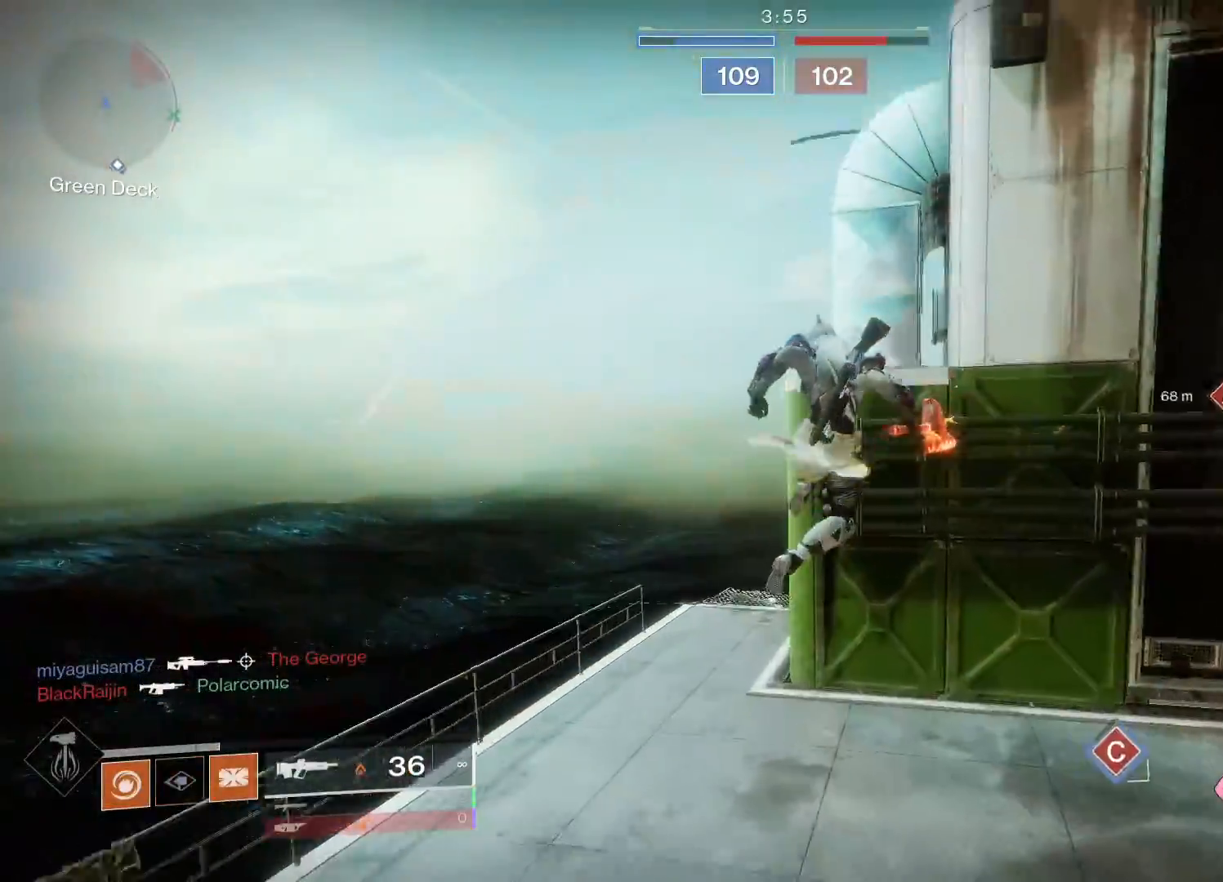
Gameplay with a controller (Xbox layout); each line is a JSON object with the inputs held at the frame after it. "events" lists button and stick changes between this image and that frame as [ms after this image, input, new state], when the widget could be followed in between.
{"buttons": [], "left_stick": "down", "right_stick": "right", "events": [[17, "left_stick", "left"], [17, "right_stick", "down-right"], [300, "right_stick", "center"], [350, "right_stick", "right"], [467, "left_stick", "down"]]}
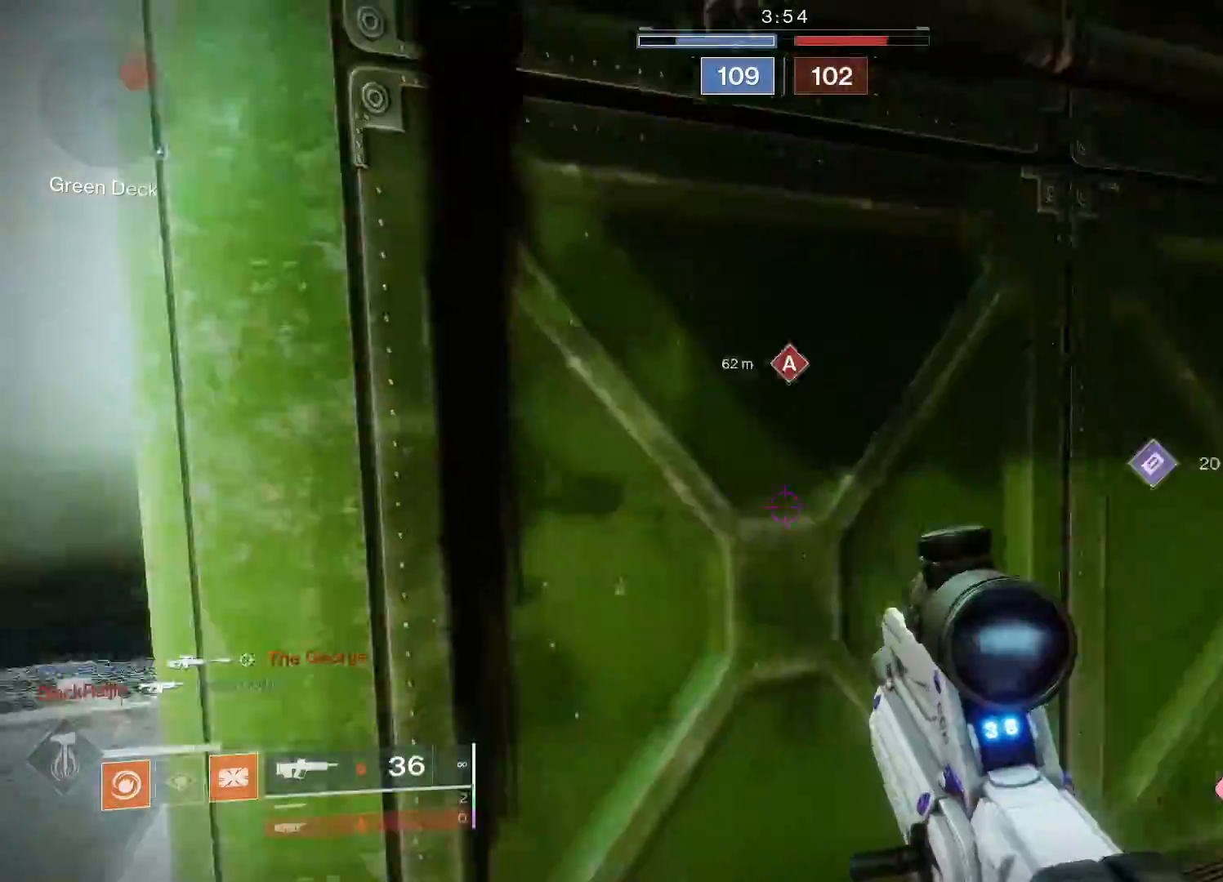
{"buttons": ["L3"], "left_stick": "up-right", "right_stick": "center", "events": [[67, "left_stick", "right"], [133, "left_stick", "up-right"], [167, "right_stick", "center"], [200, "Y", "down"], [250, "L3", "down"], [250, "Y", "up"], [367, "right_stick", "right"], [483, "right_stick", "center"]]}
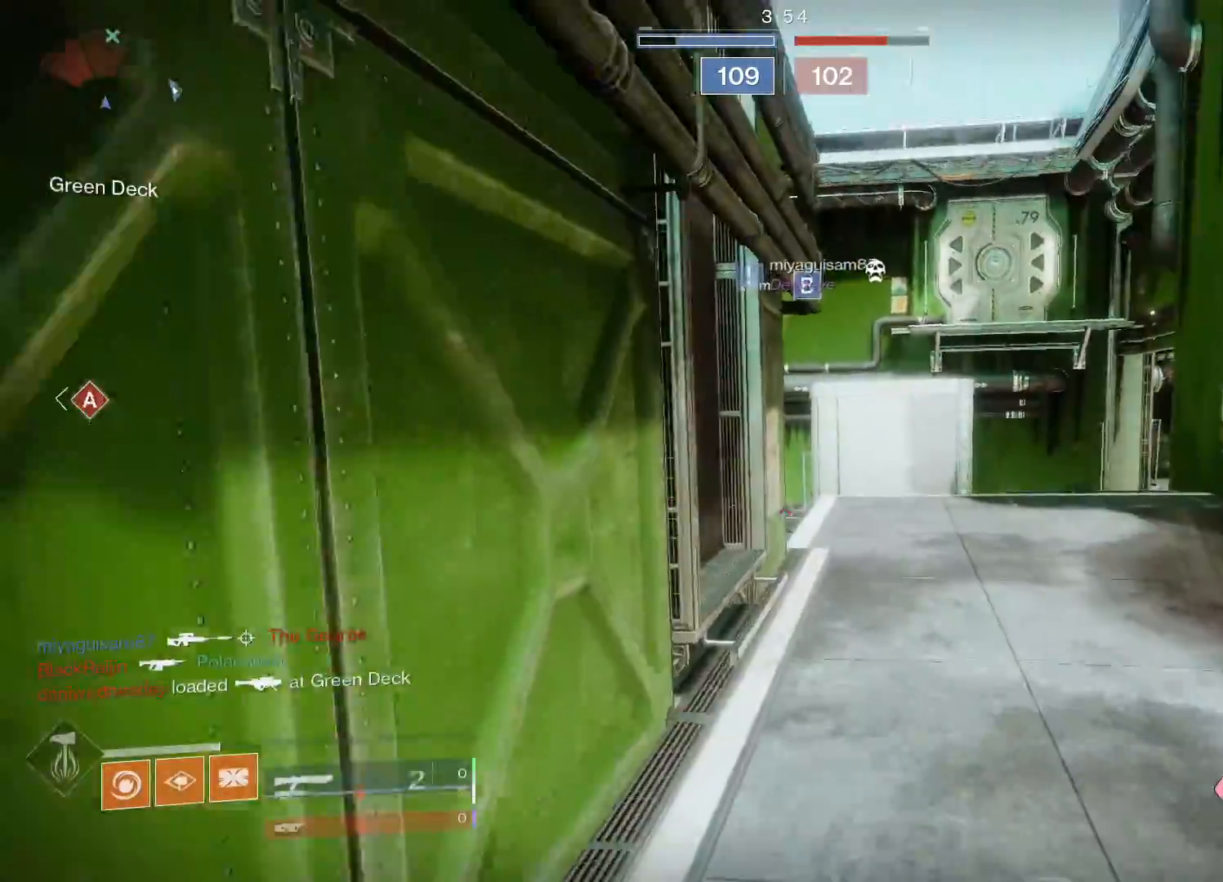
{"buttons": [], "left_stick": "up-right", "right_stick": "center", "events": [[83, "B", "down"], [100, "L3", "up"], [167, "B", "up"], [300, "right_stick", "down"], [500, "right_stick", "center"]]}
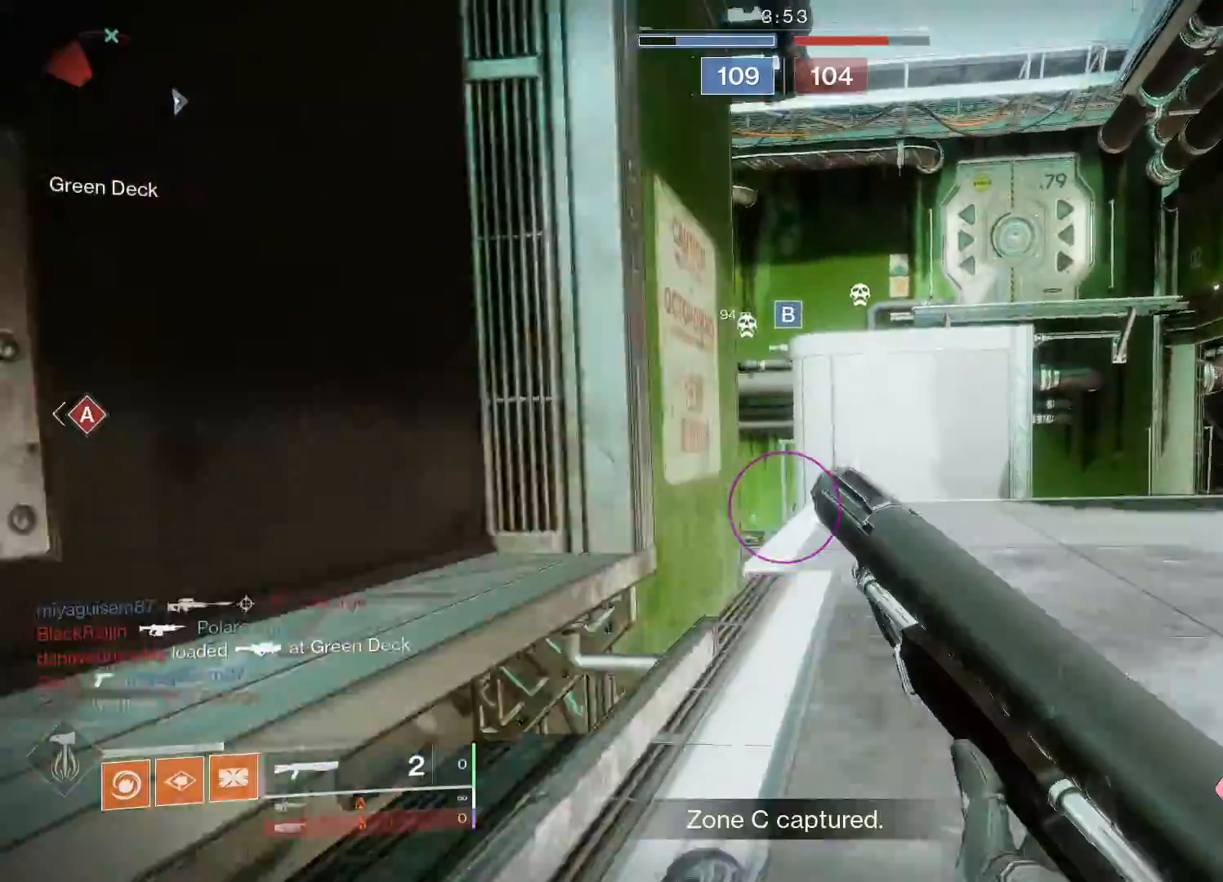
{"buttons": [], "left_stick": "right", "right_stick": "left", "events": [[117, "right_stick", "down"], [350, "right_stick", "left"], [367, "left_stick", "right"]]}
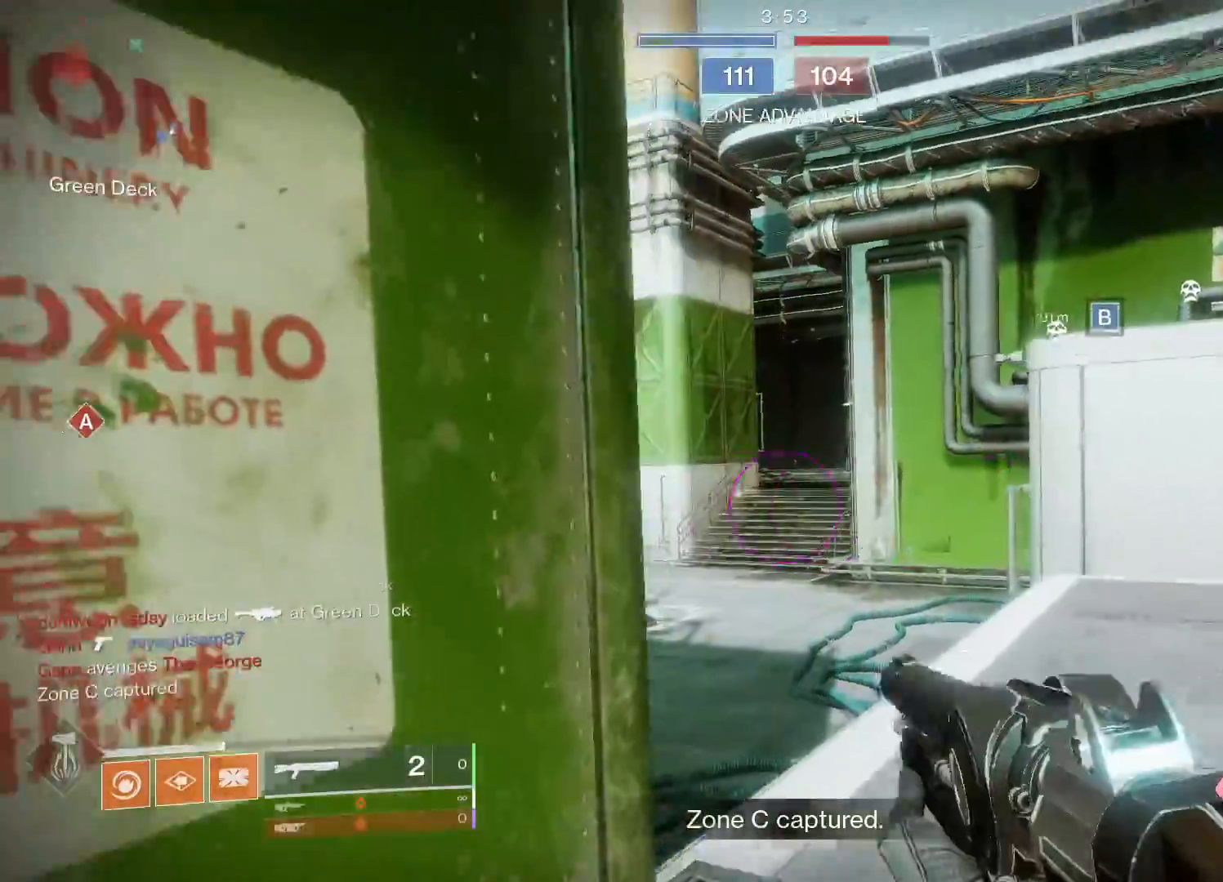
{"buttons": [], "left_stick": "right", "right_stick": "down", "events": [[500, "right_stick", "down"]]}
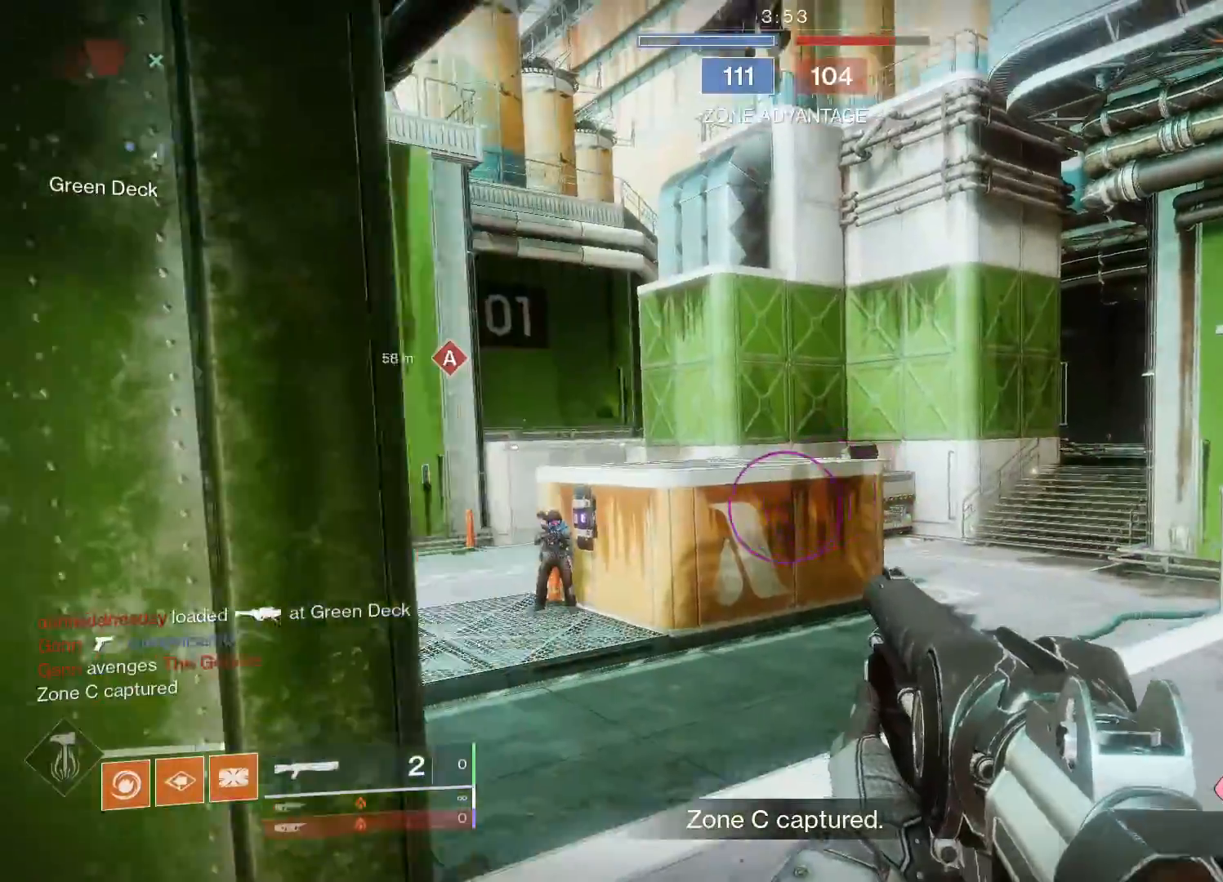
{"buttons": ["R2"], "left_stick": "up-right", "right_stick": "right", "events": [[367, "R2", "down"], [383, "right_stick", "right"], [483, "left_stick", "up-right"]]}
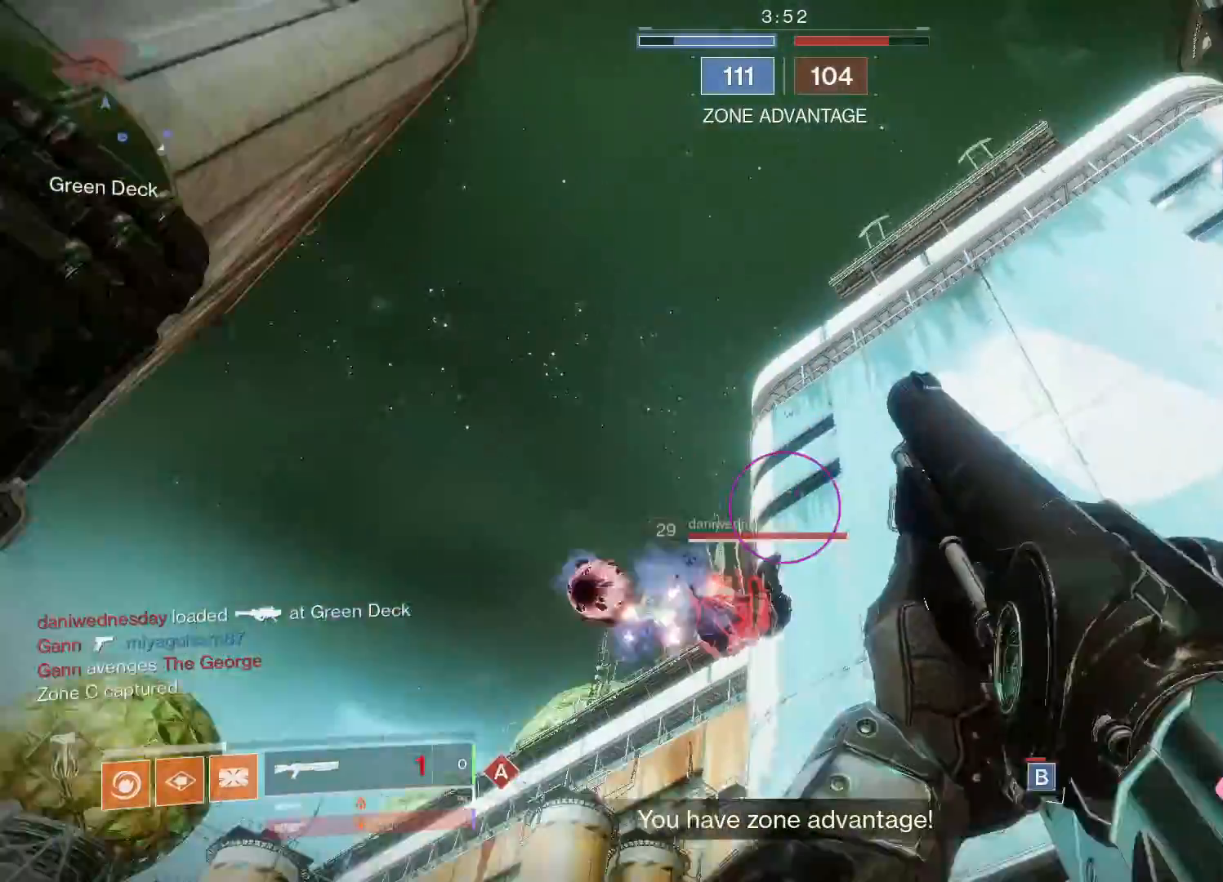
{"buttons": ["L2", "R2"], "left_stick": "up-right", "right_stick": "up-left", "events": [[33, "R2", "up"], [100, "L2", "down"], [100, "right_stick", "center"], [183, "right_stick", "left"], [317, "right_stick", "up-left"], [417, "R2", "down"]]}
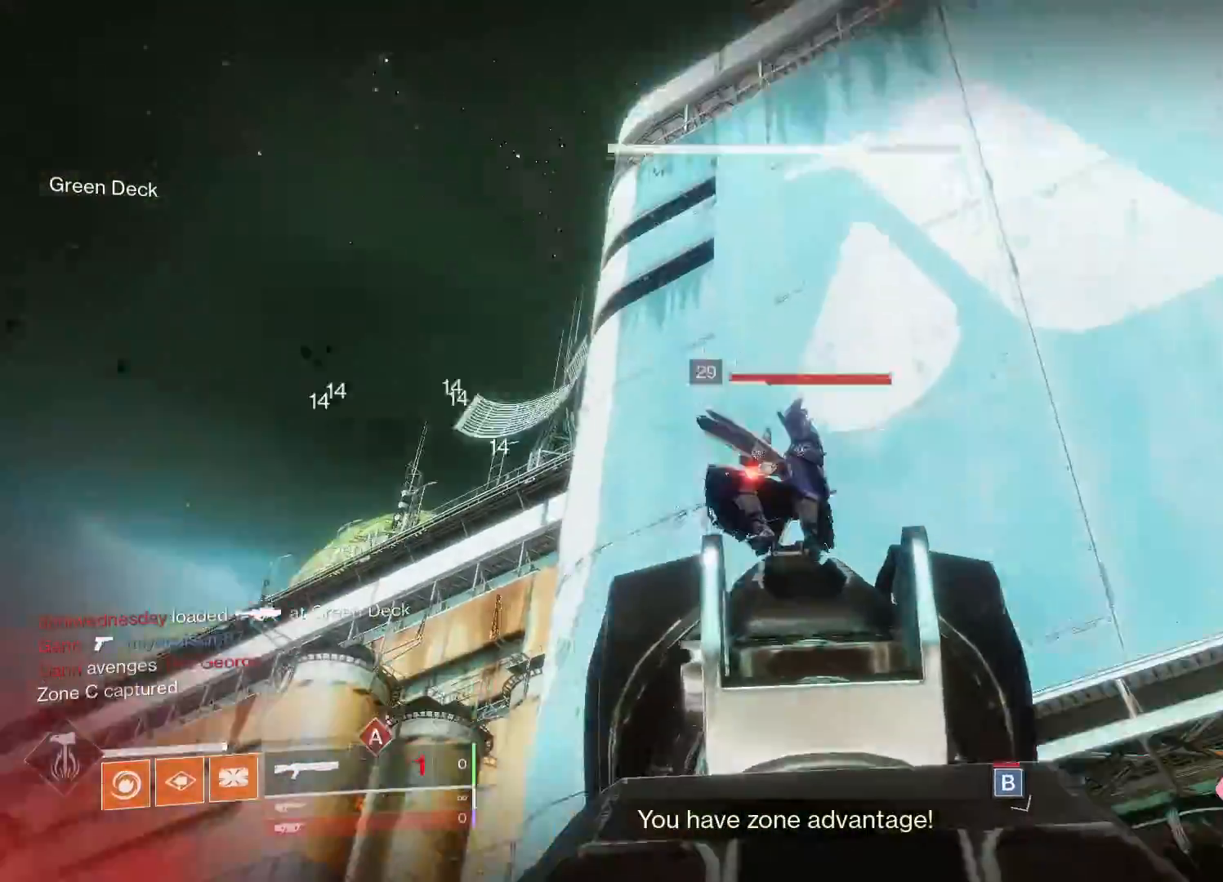
{"buttons": ["L3"], "left_stick": "up-right", "right_stick": "up-right", "events": [[50, "R2", "up"], [83, "right_stick", "right"], [117, "R2", "down"], [167, "right_stick", "up-right"], [217, "R2", "up"], [383, "L2", "up"], [417, "L3", "down"]]}
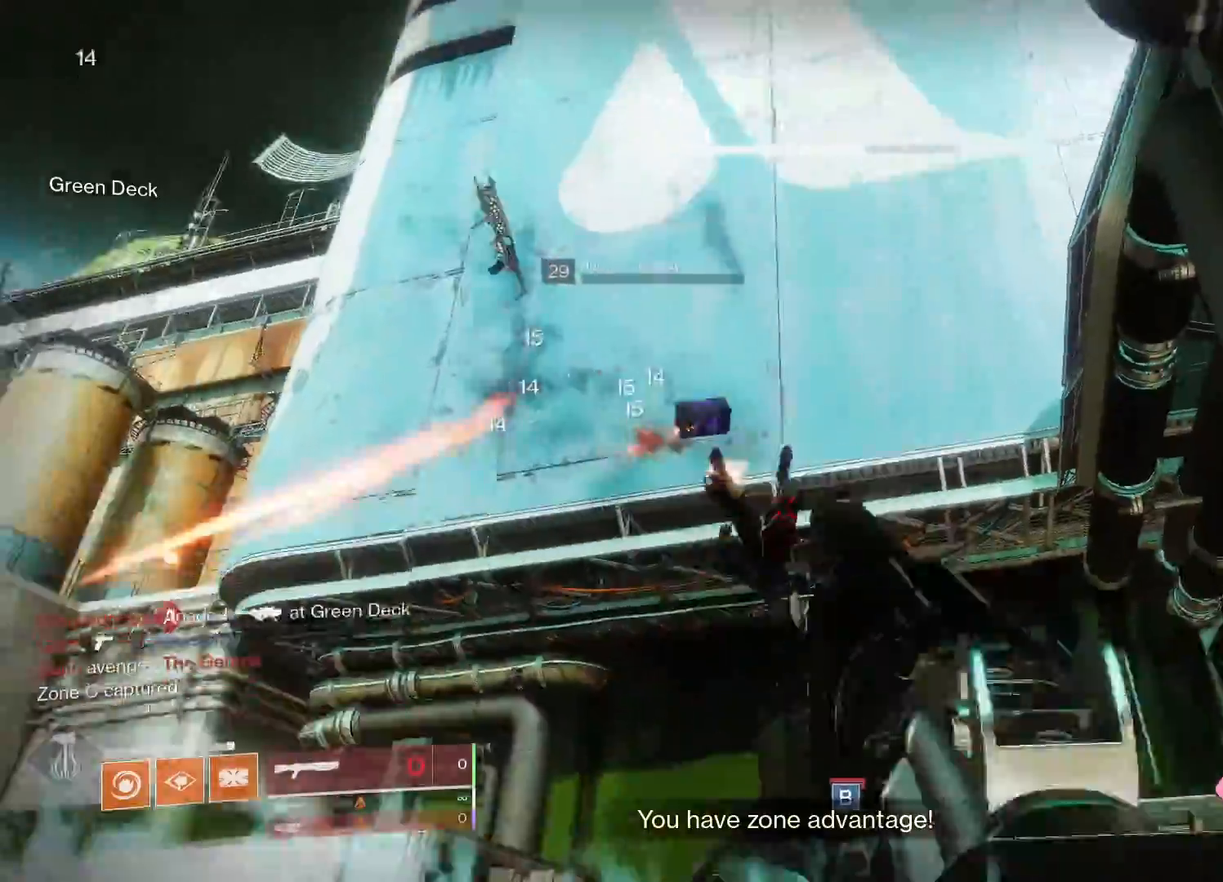
{"buttons": ["L3"], "left_stick": "up-right", "right_stick": "center", "events": [[233, "right_stick", "center"], [267, "A", "down"], [317, "A", "up"], [383, "A", "down"], [467, "A", "up"]]}
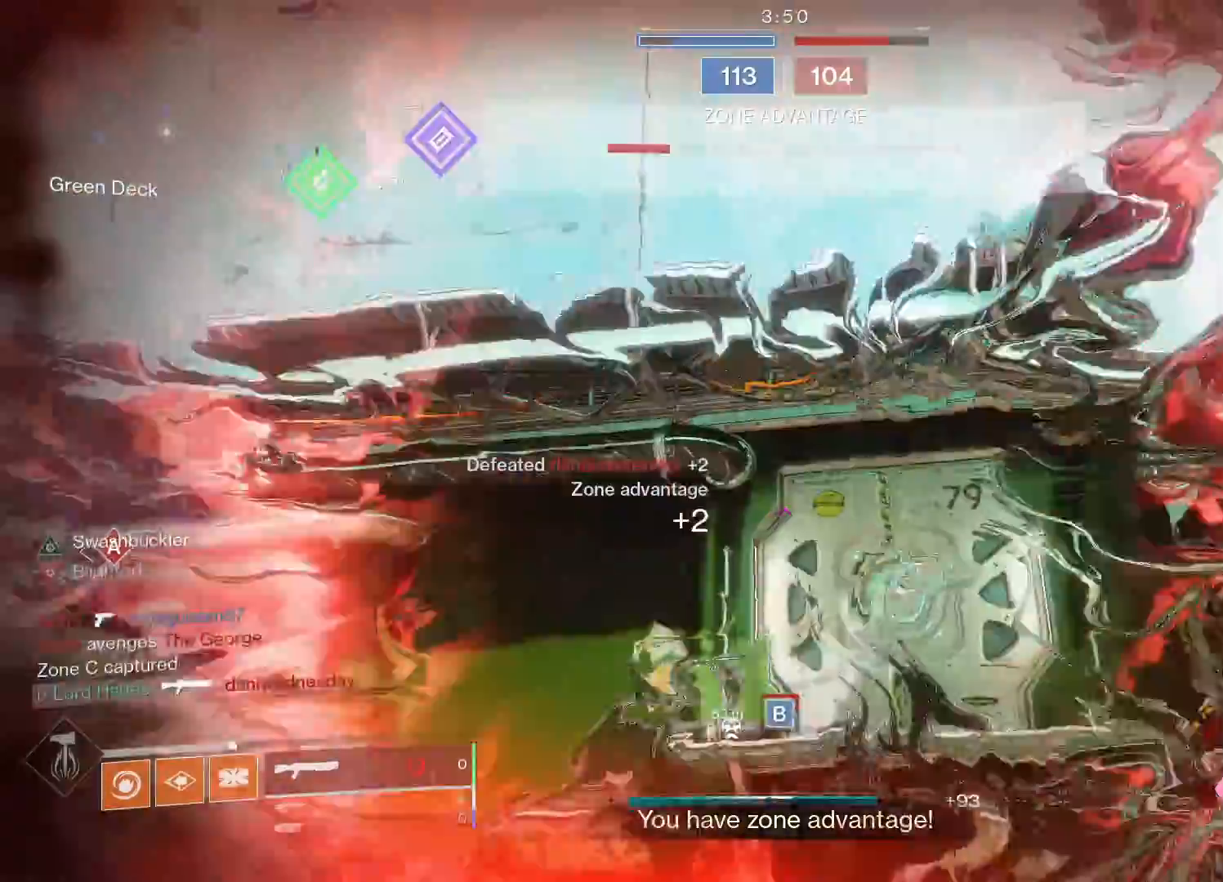
{"buttons": ["L3"], "left_stick": "up-right", "right_stick": "up", "events": [[100, "right_stick", "up"], [250, "left_stick", "up"], [367, "A", "down"], [383, "left_stick", "up-right"], [433, "A", "up"]]}
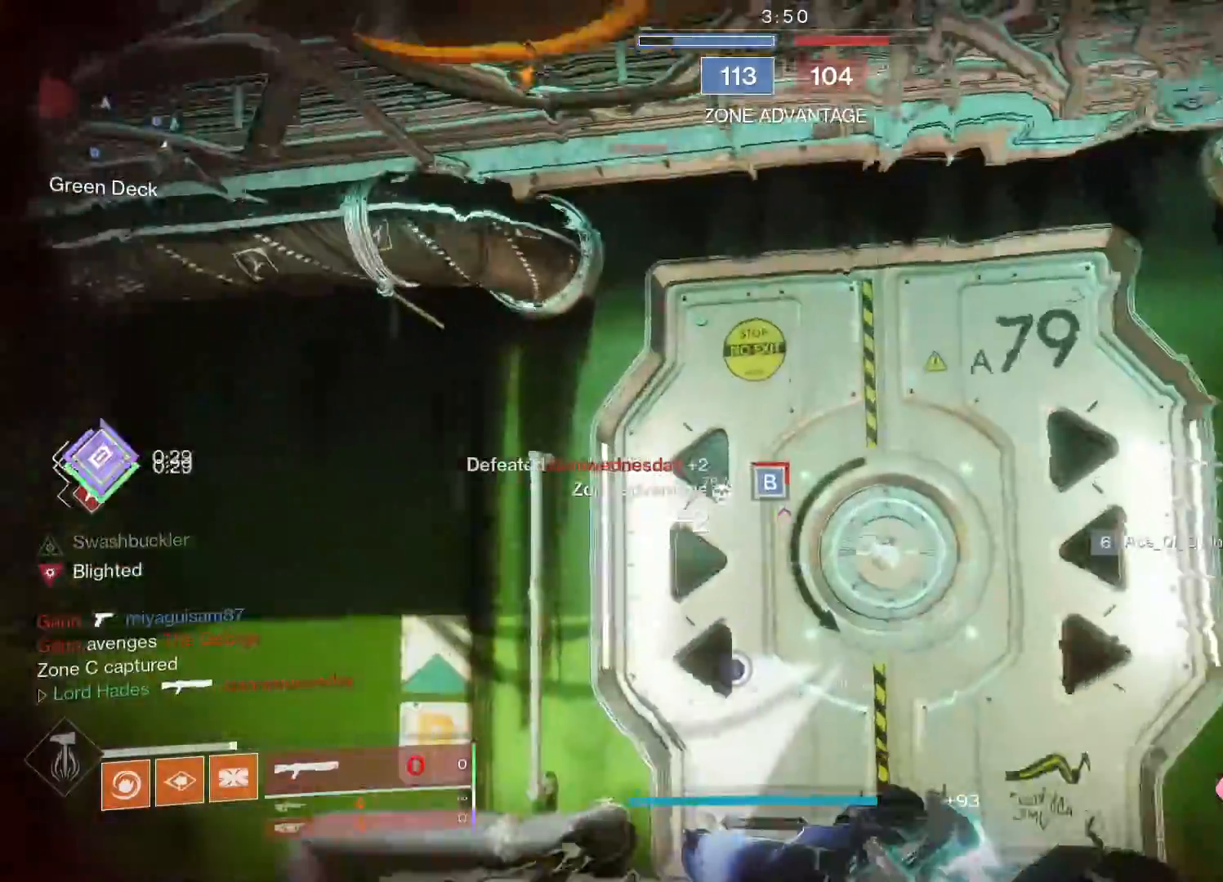
{"buttons": [], "left_stick": "center", "right_stick": "up-left", "events": [[133, "right_stick", "up-left"], [167, "L3", "up"], [167, "left_stick", "right"], [300, "left_stick", "center"]]}
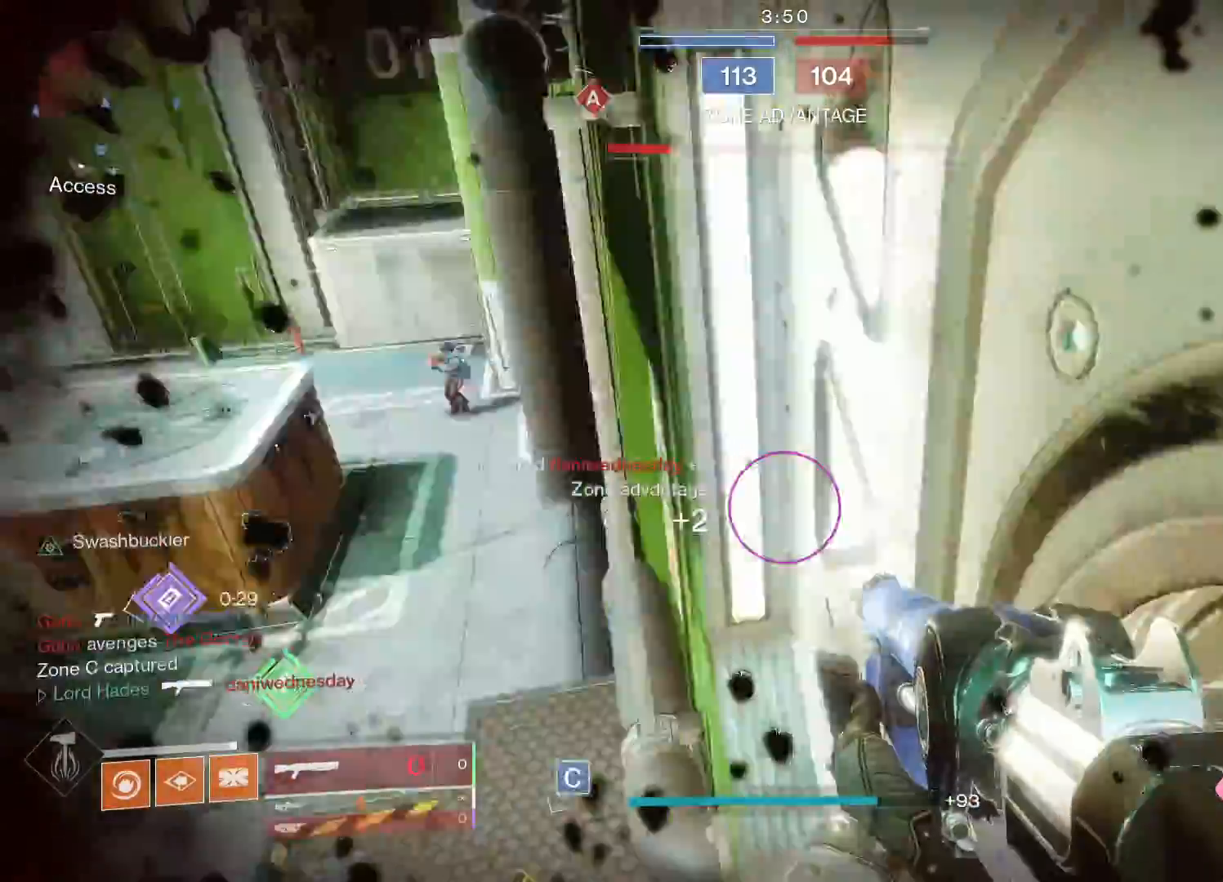
{"buttons": ["L3"], "left_stick": "up-left", "right_stick": "up", "events": [[117, "right_stick", "down-left"], [183, "right_stick", "down"], [283, "left_stick", "up-left"], [350, "right_stick", "left"], [367, "L3", "down"], [483, "right_stick", "up"]]}
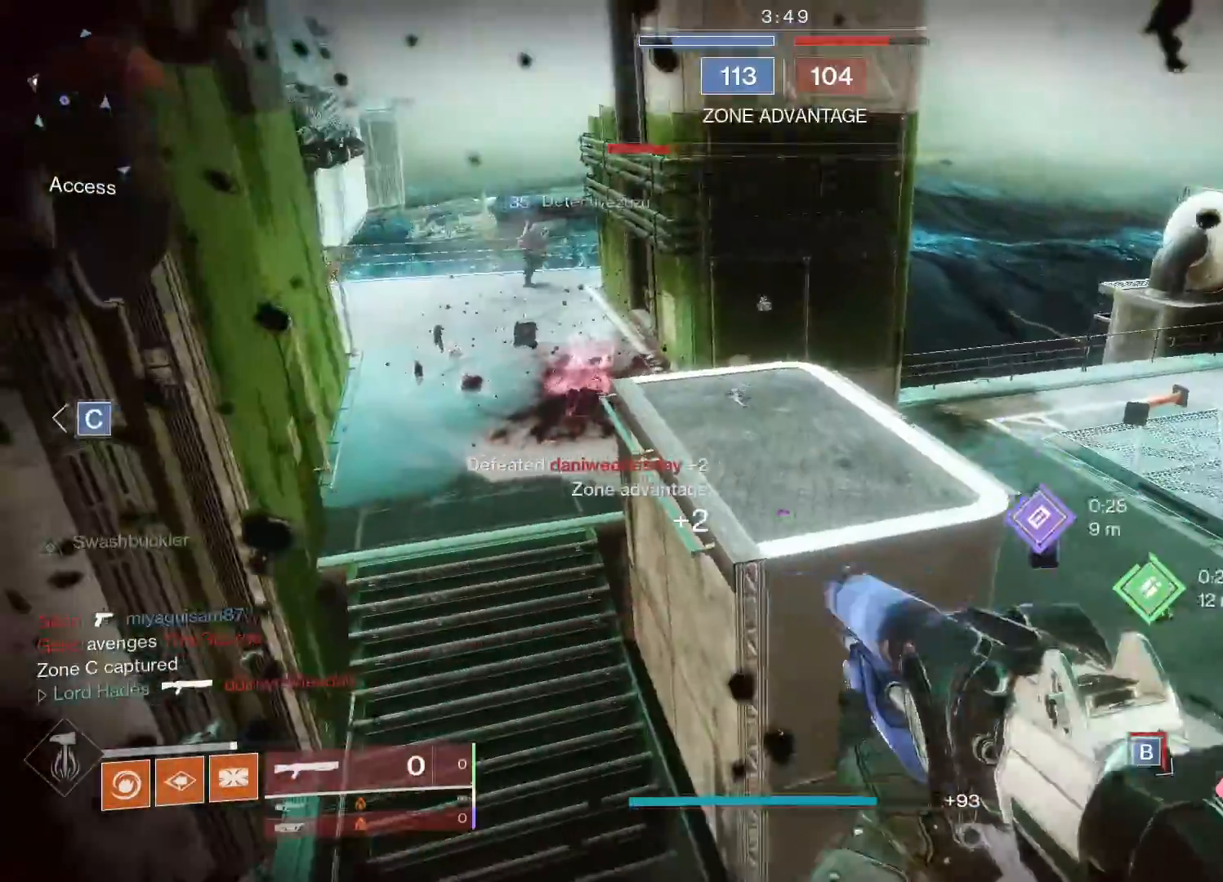
{"buttons": ["X"], "left_stick": "up-right", "right_stick": "down"}
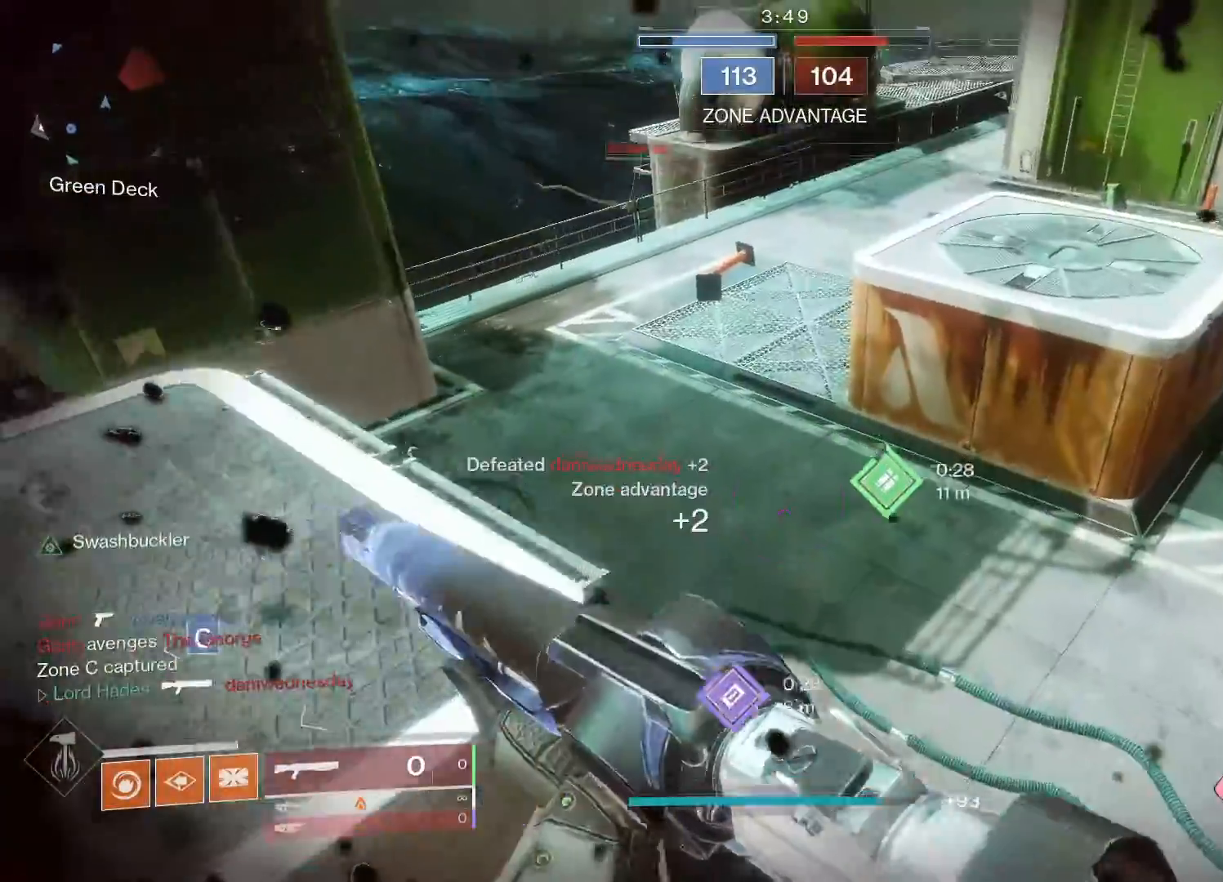
{"buttons": ["X"], "left_stick": "down-left", "right_stick": "down-right", "events": [[67, "right_stick", "center"], [100, "left_stick", "center"], [217, "left_stick", "down-left"], [267, "right_stick", "down"], [417, "right_stick", "down-right"]]}
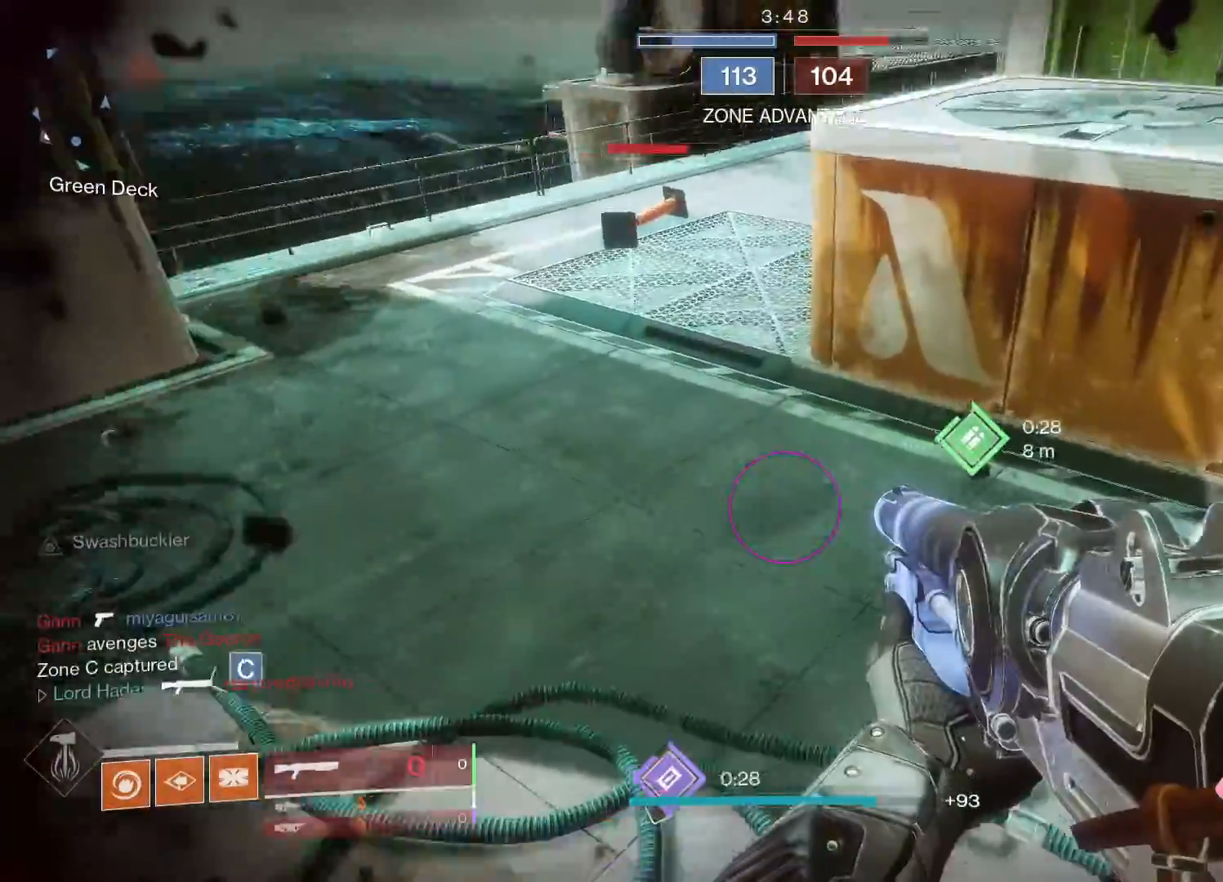
{"buttons": ["X"], "left_stick": "down-left", "right_stick": "down-right", "events": []}
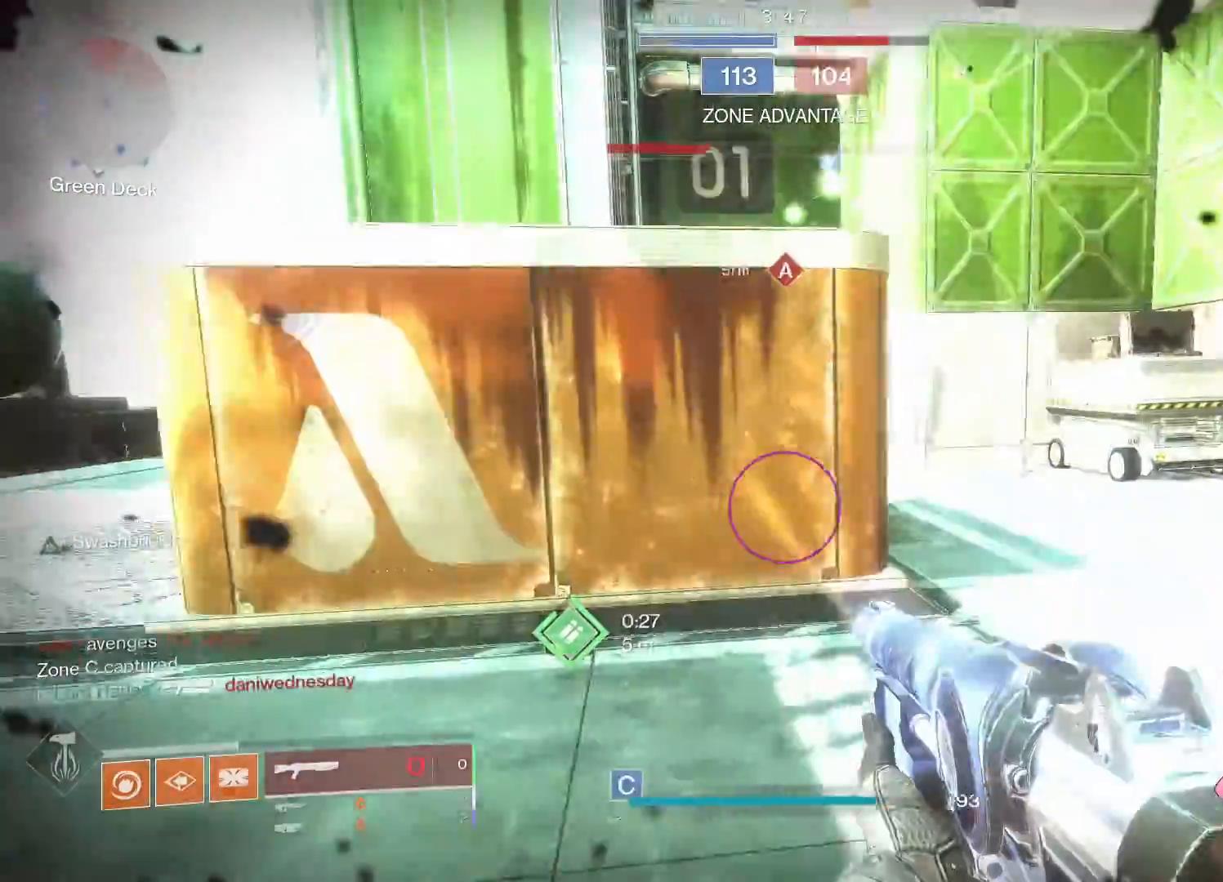
{"buttons": ["Y"], "left_stick": "left", "right_stick": "down-right", "events": [[17, "left_stick", "left"], [83, "right_stick", "down"], [117, "X", "up"], [183, "Y", "down"], [383, "right_stick", "down-right"]]}
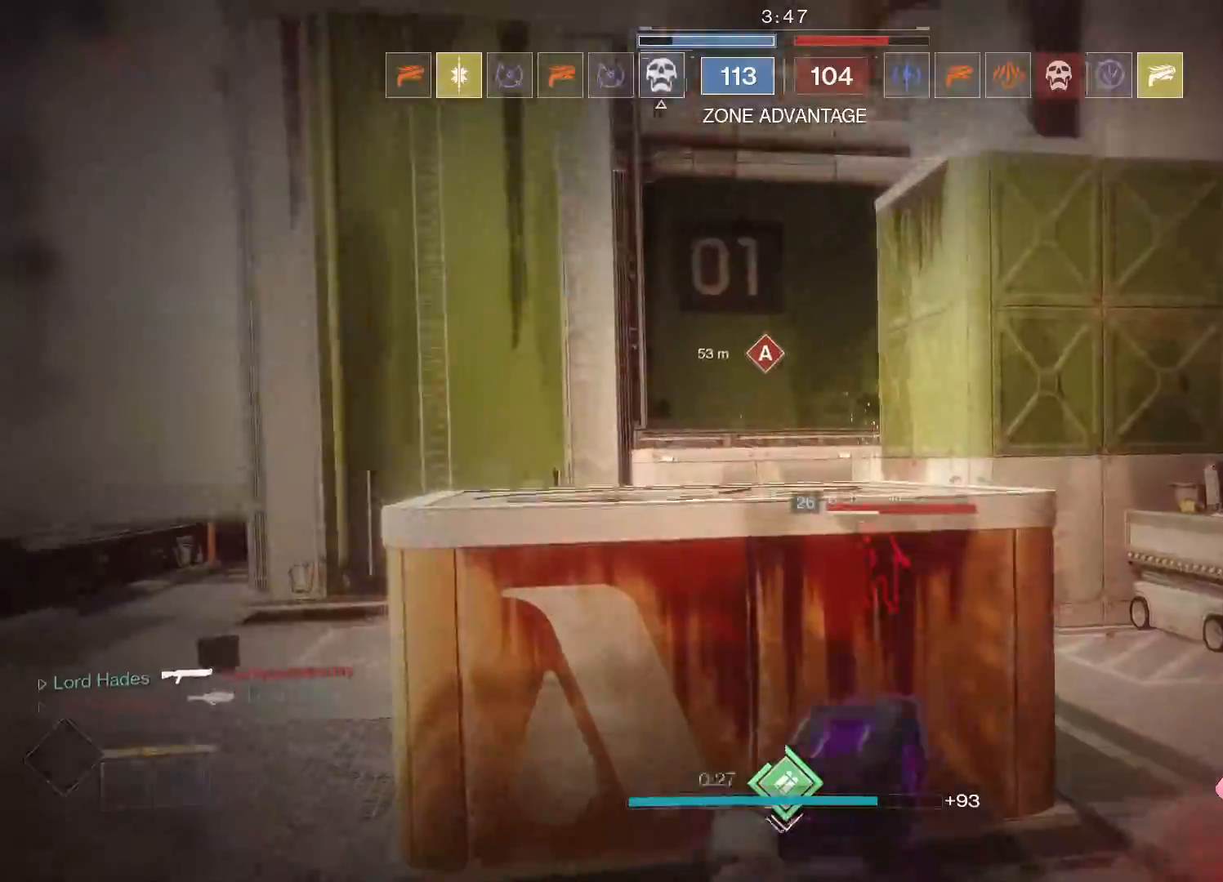
{"buttons": [], "left_stick": "center", "right_stick": "center", "events": [[67, "right_stick", "center"], [133, "Y", "up"], [217, "A", "down"], [300, "A", "up"], [333, "left_stick", "center"]]}
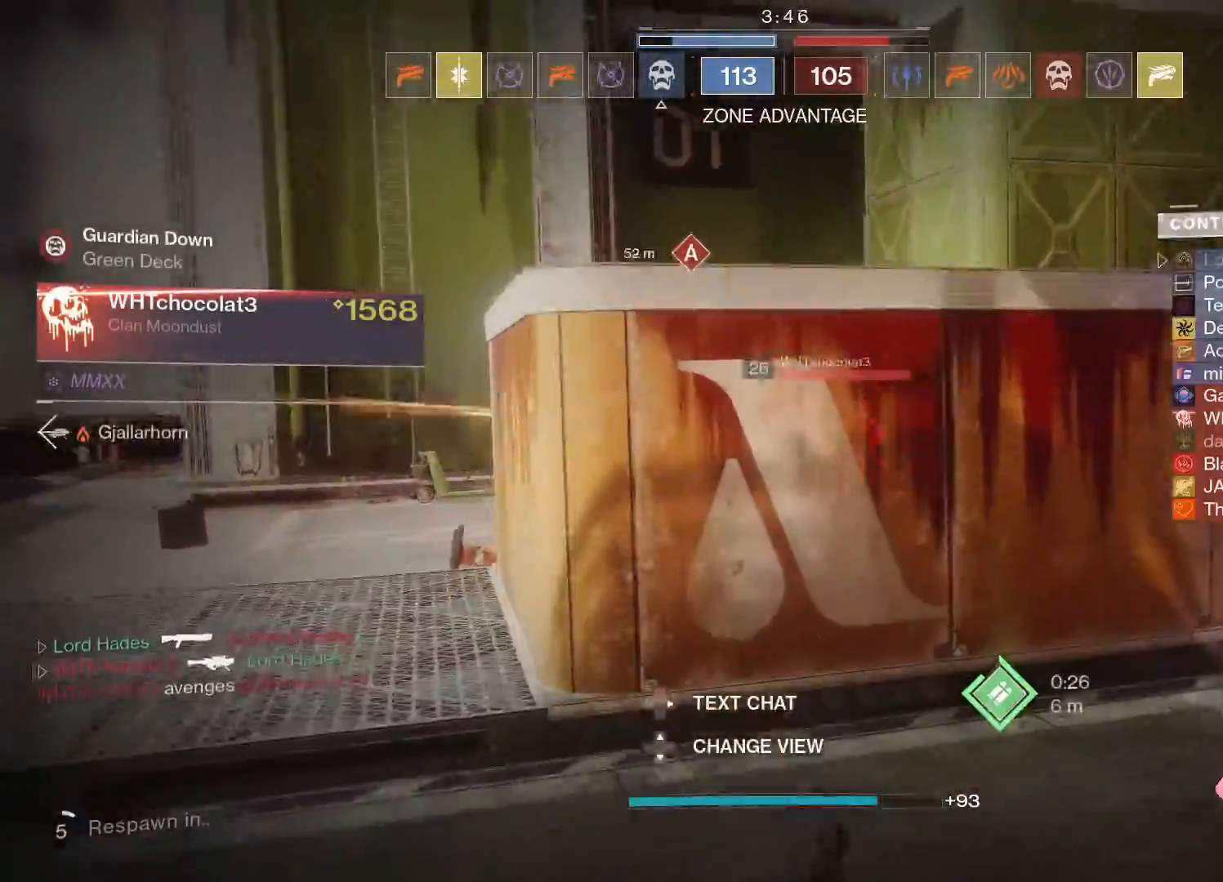
{"buttons": [], "left_stick": "center", "right_stick": "center", "events": [[233, "L2", "down"], [300, "L2", "up"]]}
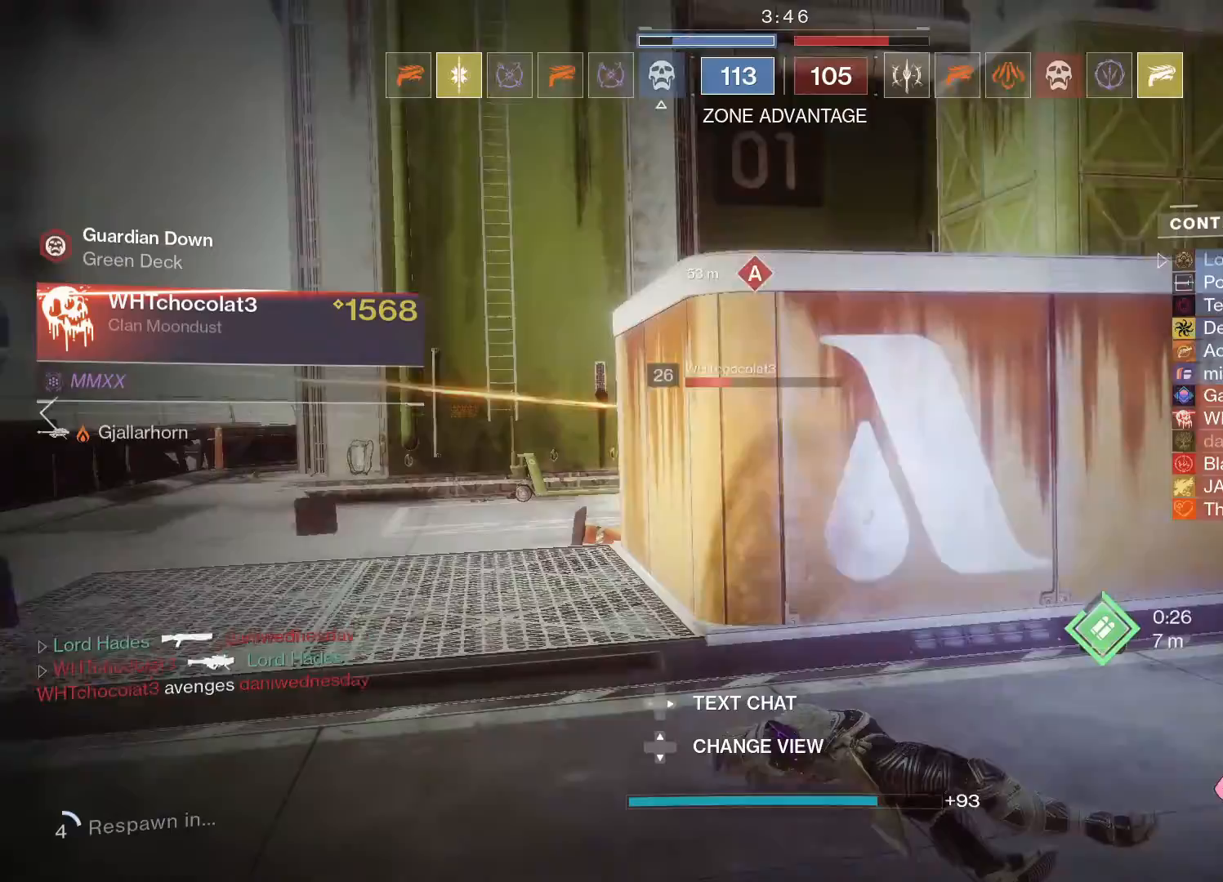
{"buttons": [], "left_stick": "center", "right_stick": "center", "events": []}
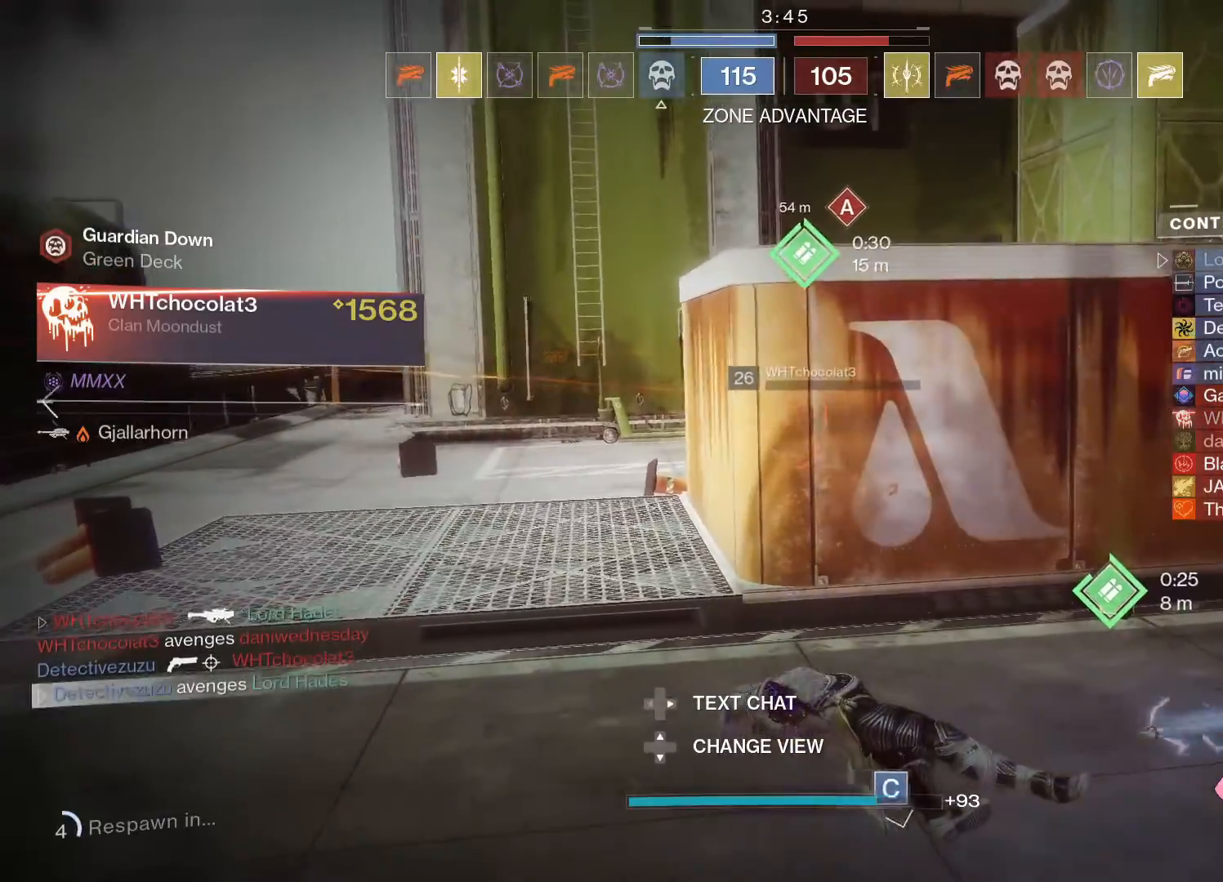
{"buttons": [], "left_stick": "center", "right_stick": "center", "events": []}
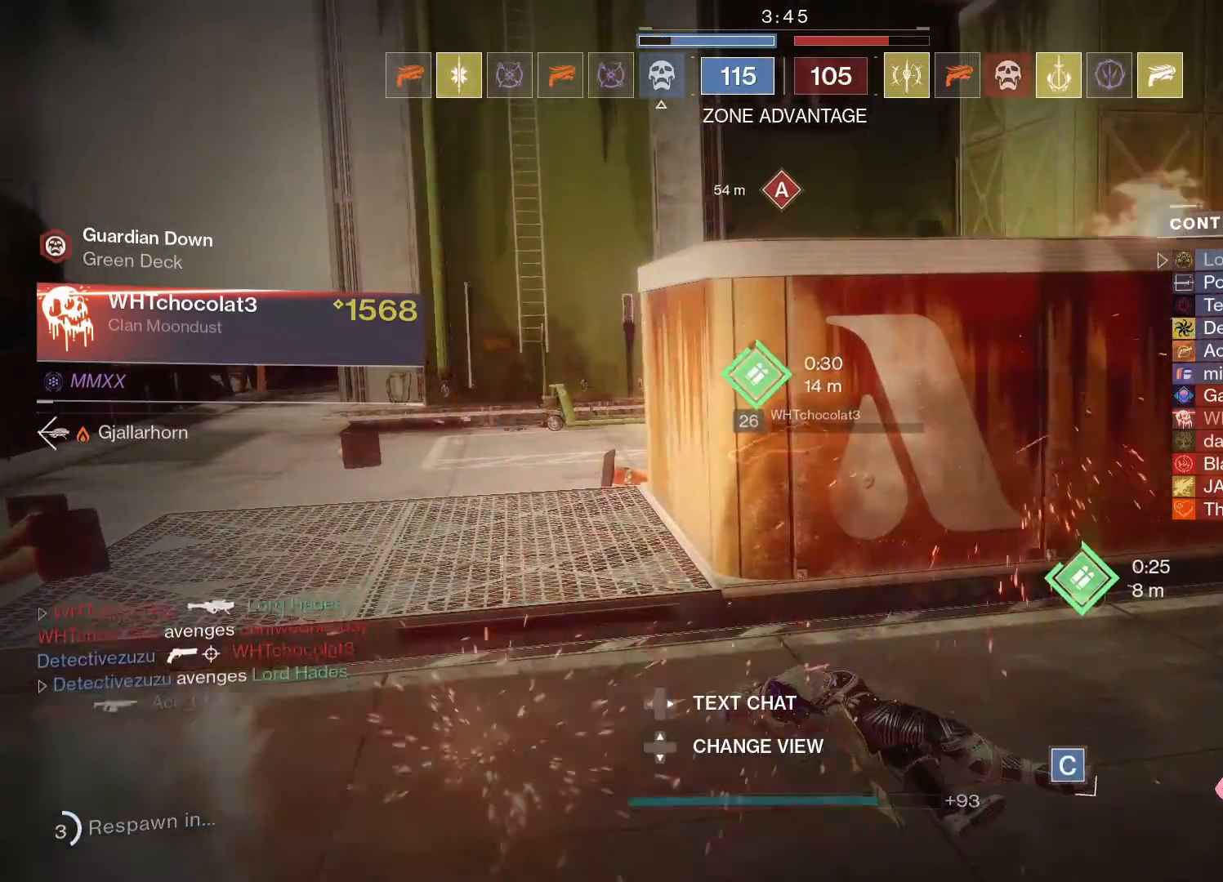
{"buttons": [], "left_stick": "center", "right_stick": "center", "events": []}
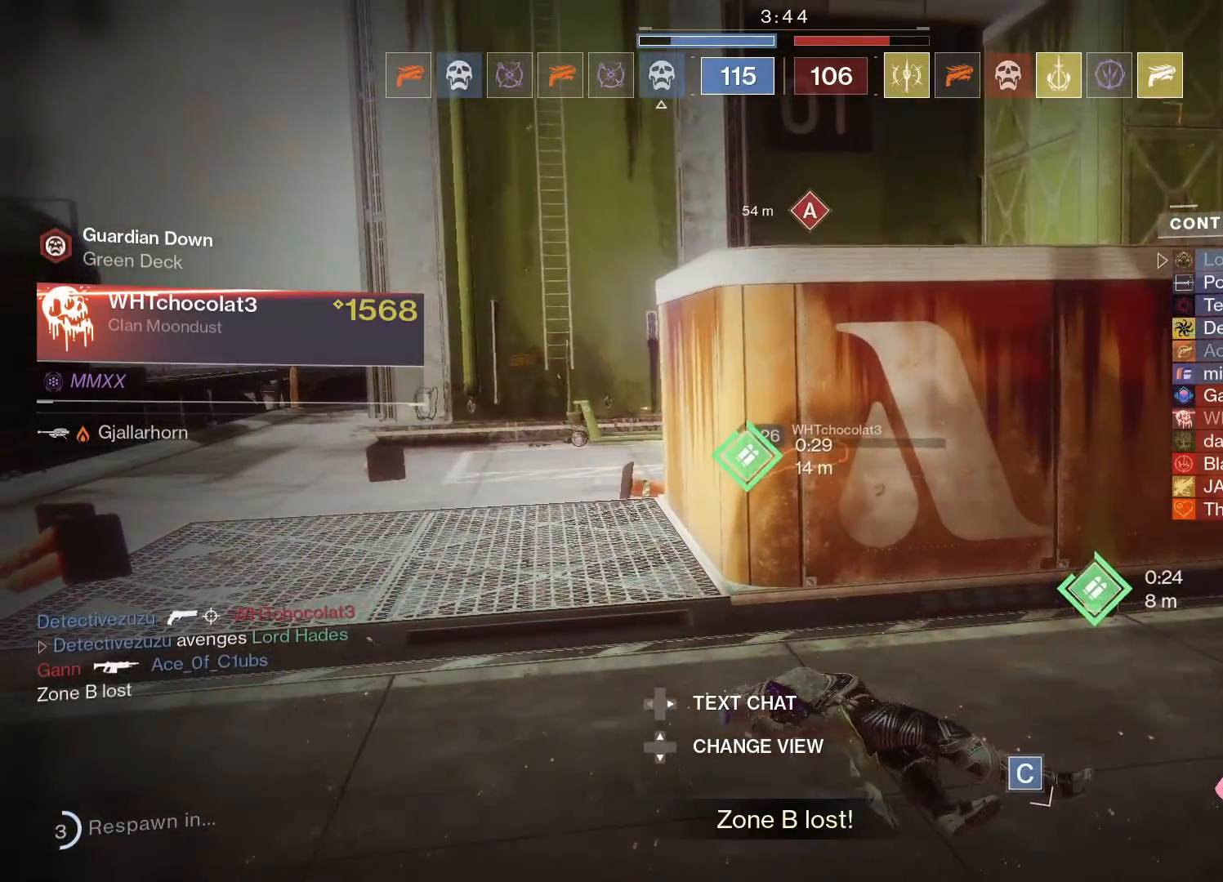
{"buttons": [], "left_stick": "center", "right_stick": "center", "events": []}
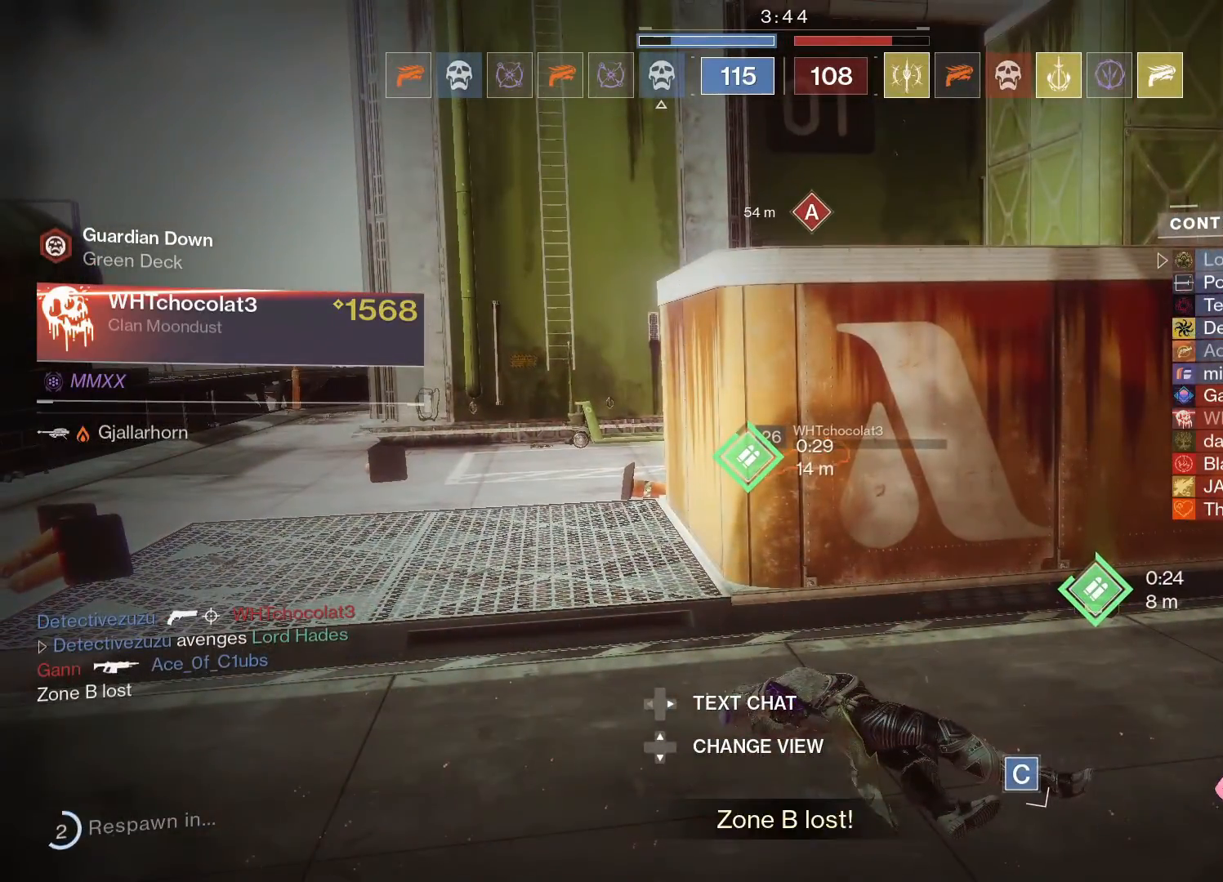
{"buttons": [], "left_stick": "center", "right_stick": "center", "events": []}
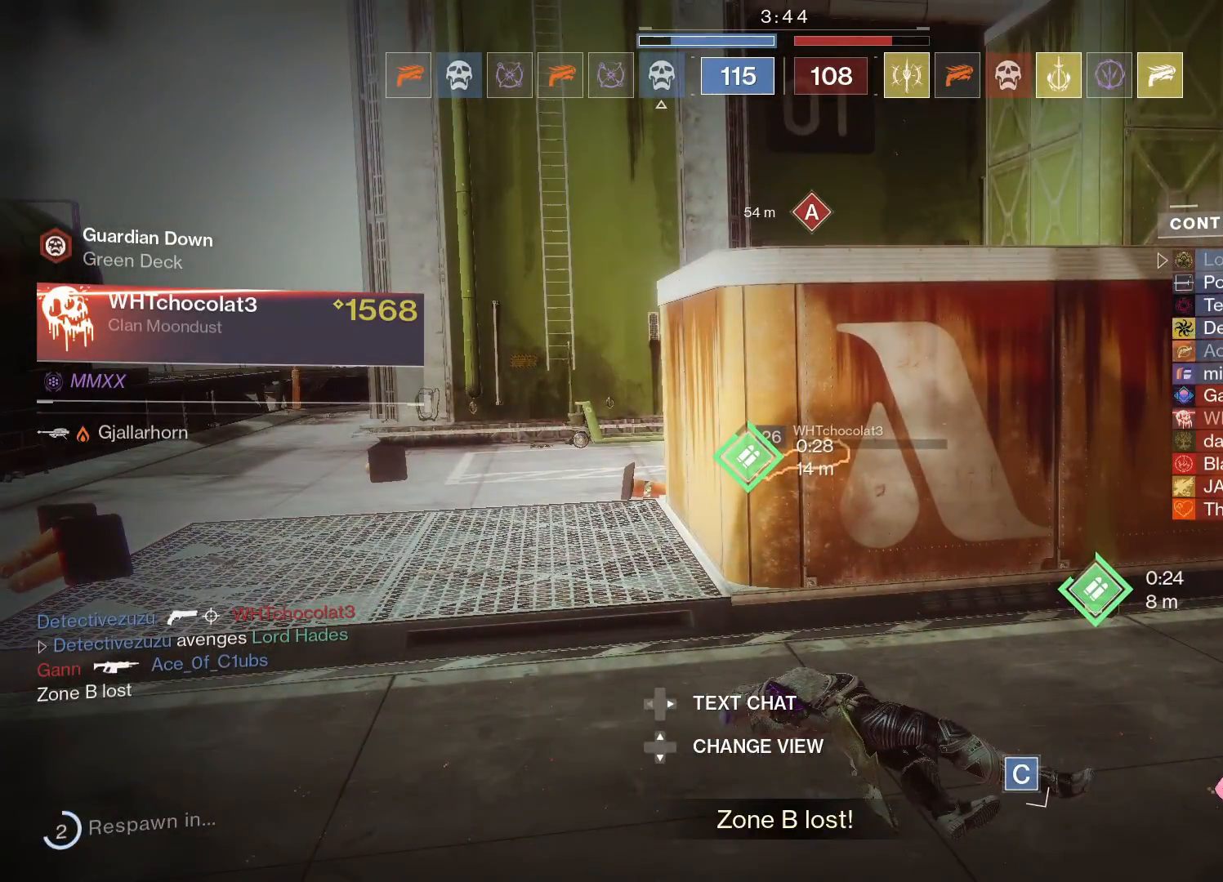
{"buttons": [], "left_stick": "center", "right_stick": "center", "events": [[150, "right_stick", "right"], [467, "right_stick", "center"]]}
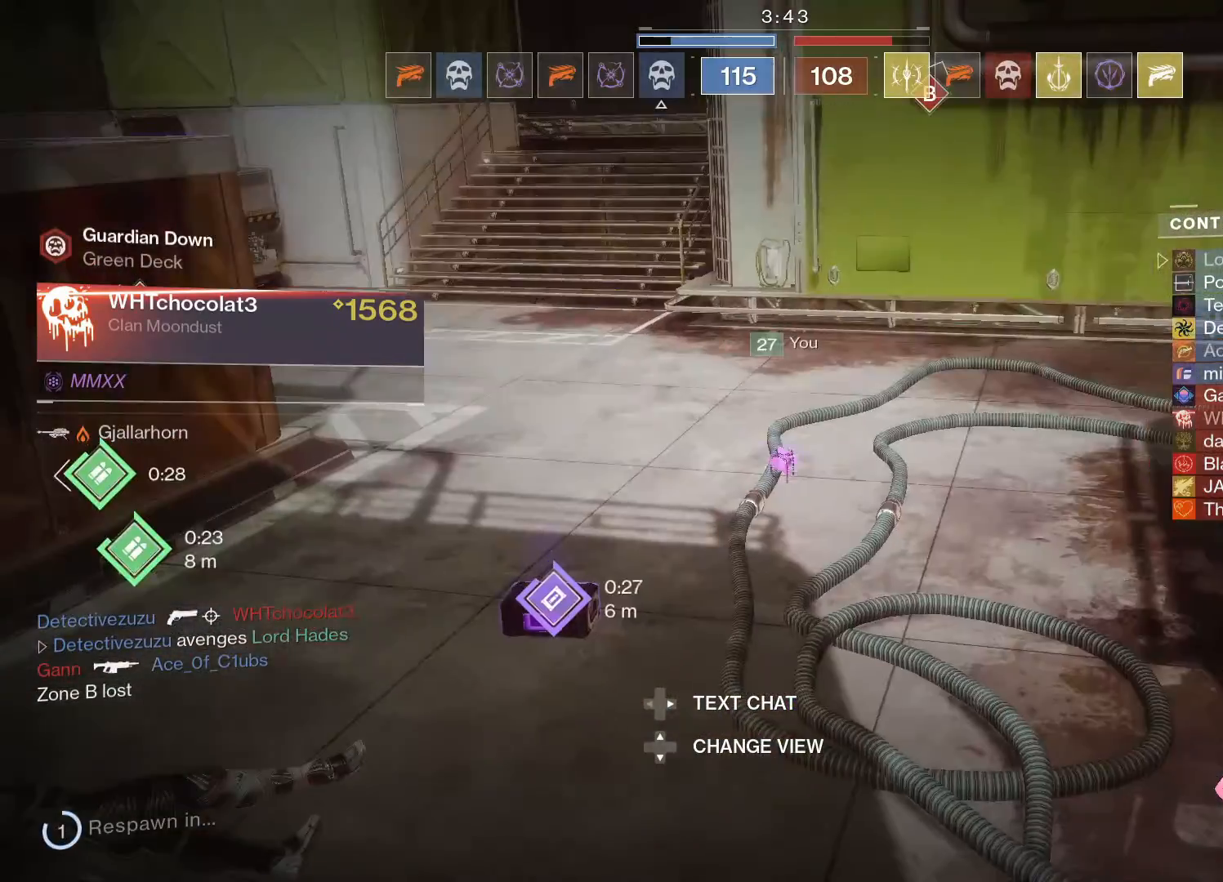
{"buttons": [], "left_stick": "center", "right_stick": "left", "events": [[483, "right_stick", "left"]]}
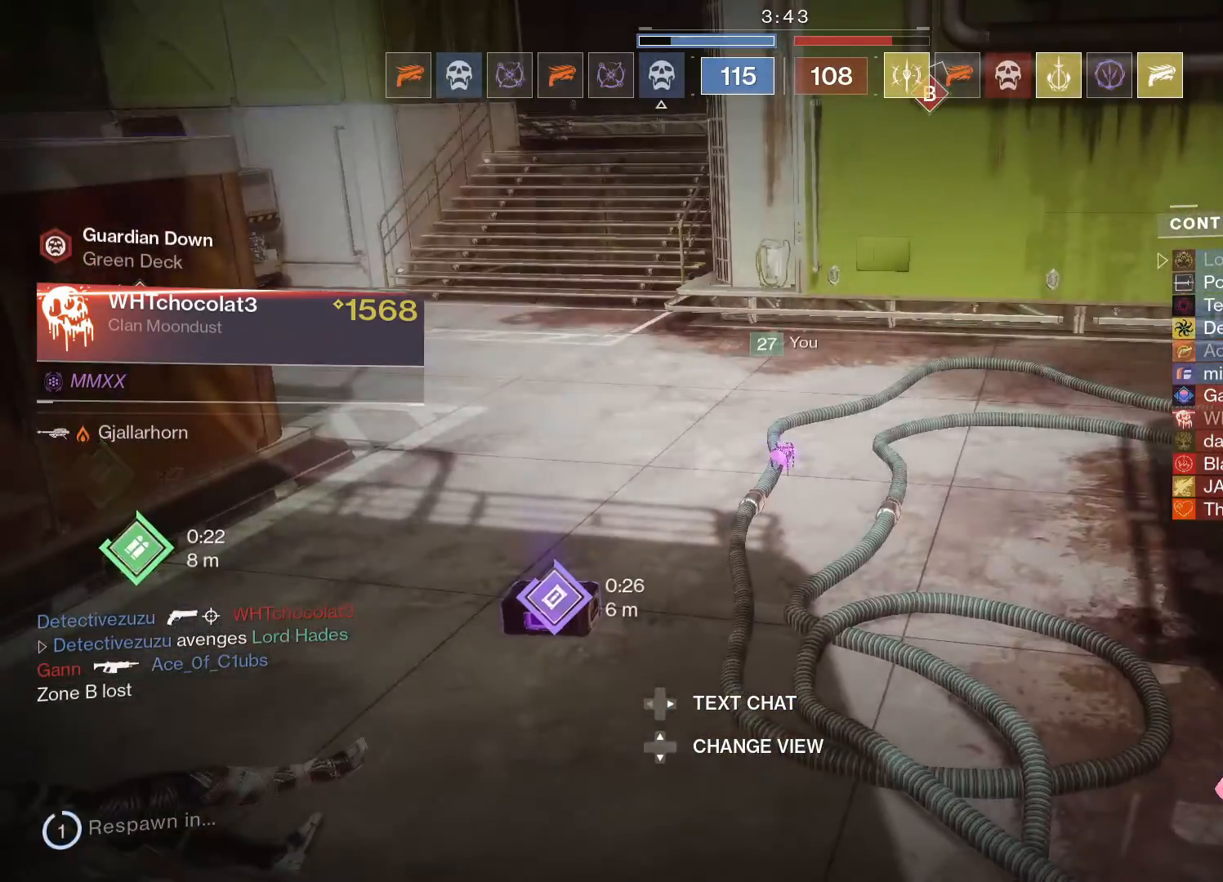
{"buttons": [], "left_stick": "center", "right_stick": "left", "events": []}
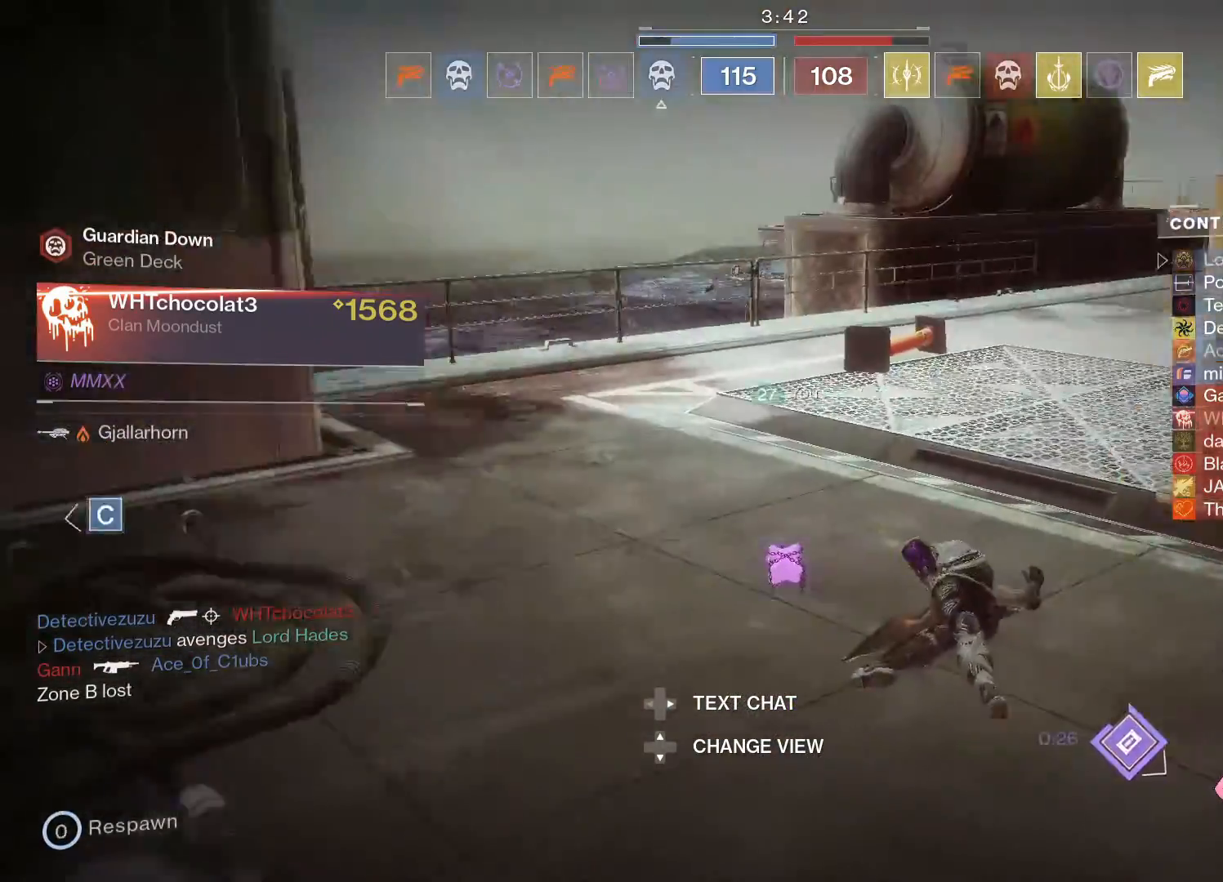
{"buttons": [], "left_stick": "center", "right_stick": "center", "events": [[300, "right_stick", "down-left"], [500, "right_stick", "center"]]}
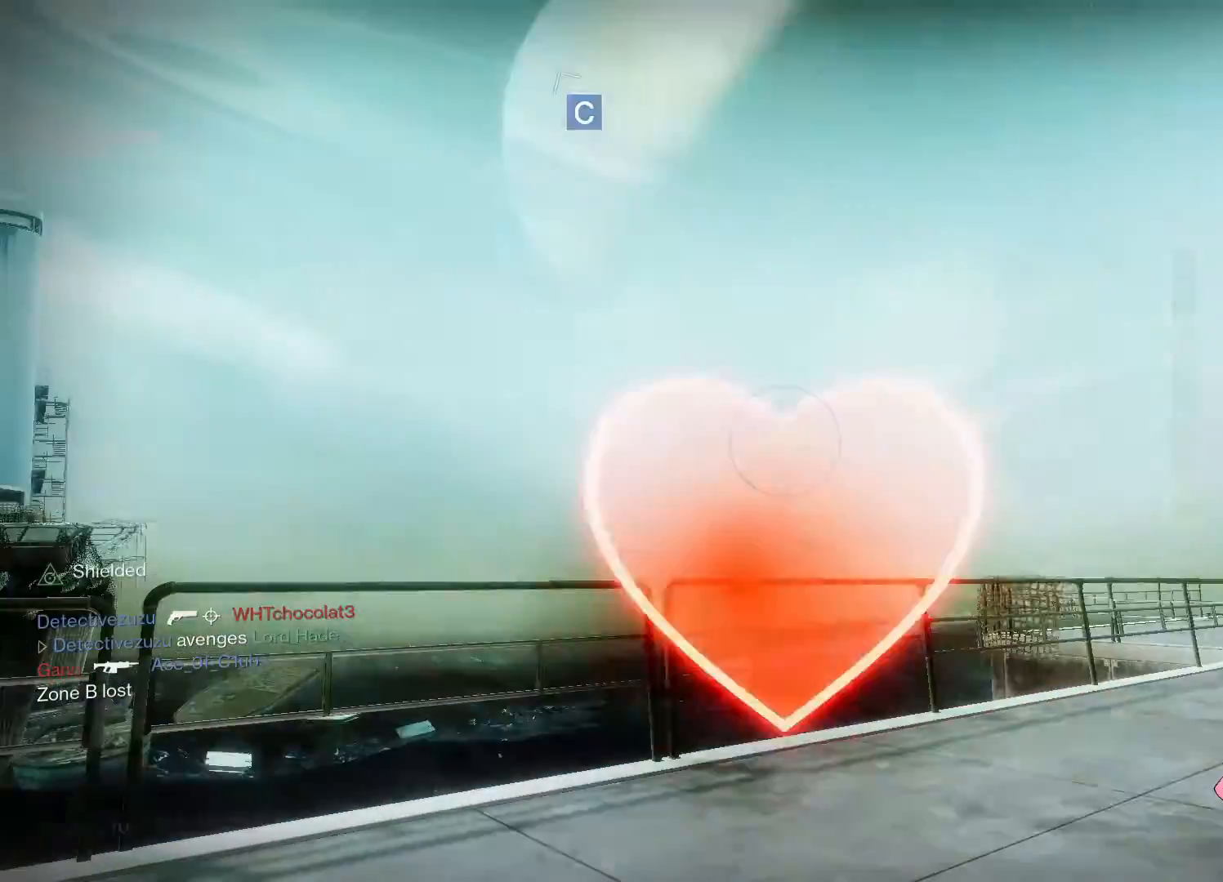
{"buttons": [], "left_stick": "center", "right_stick": "up-right", "events": [[367, "right_stick", "right"], [433, "right_stick", "up-right"]]}
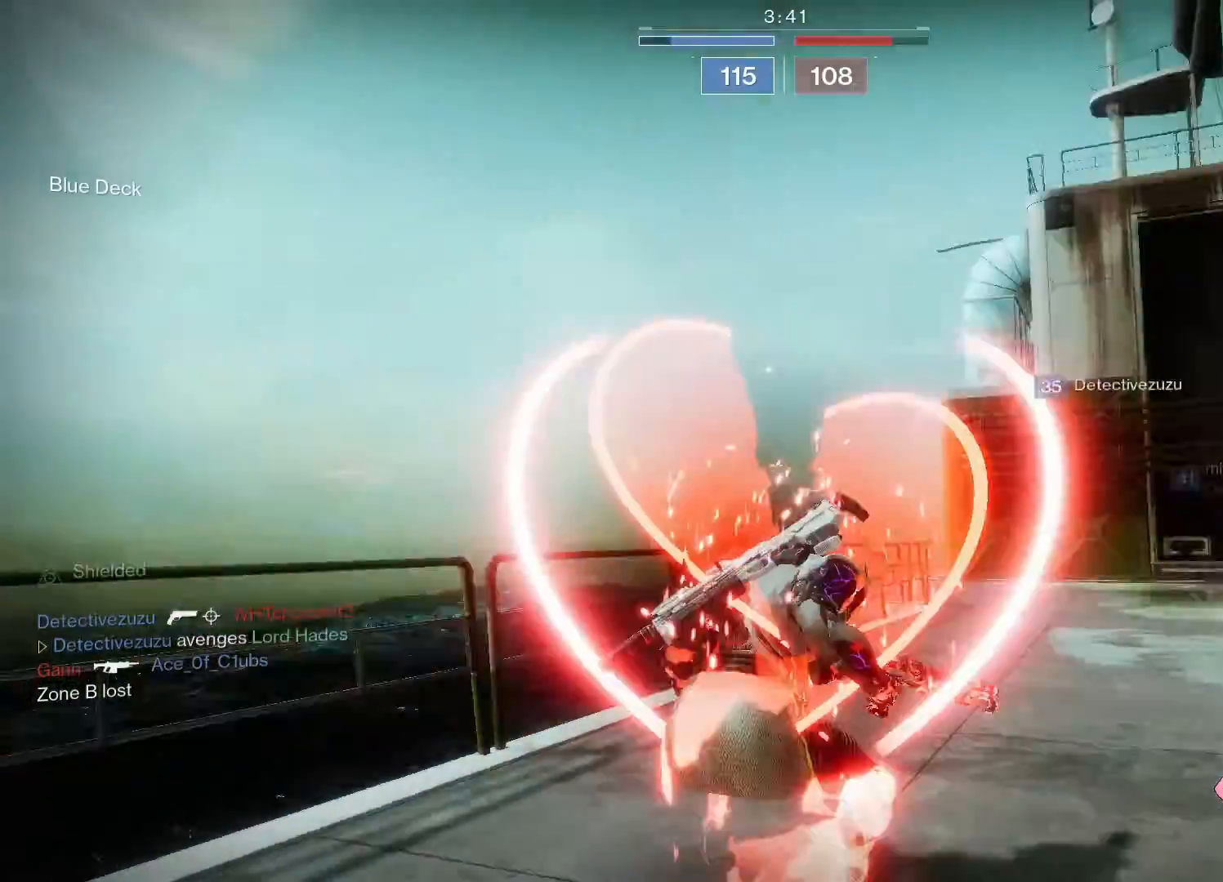
{"buttons": ["L3"], "left_stick": "up-left", "right_stick": "up-left", "events": [[133, "left_stick", "up"], [183, "right_stick", "center"], [383, "L3", "down"], [500, "left_stick", "up-left"], [500, "right_stick", "up-left"]]}
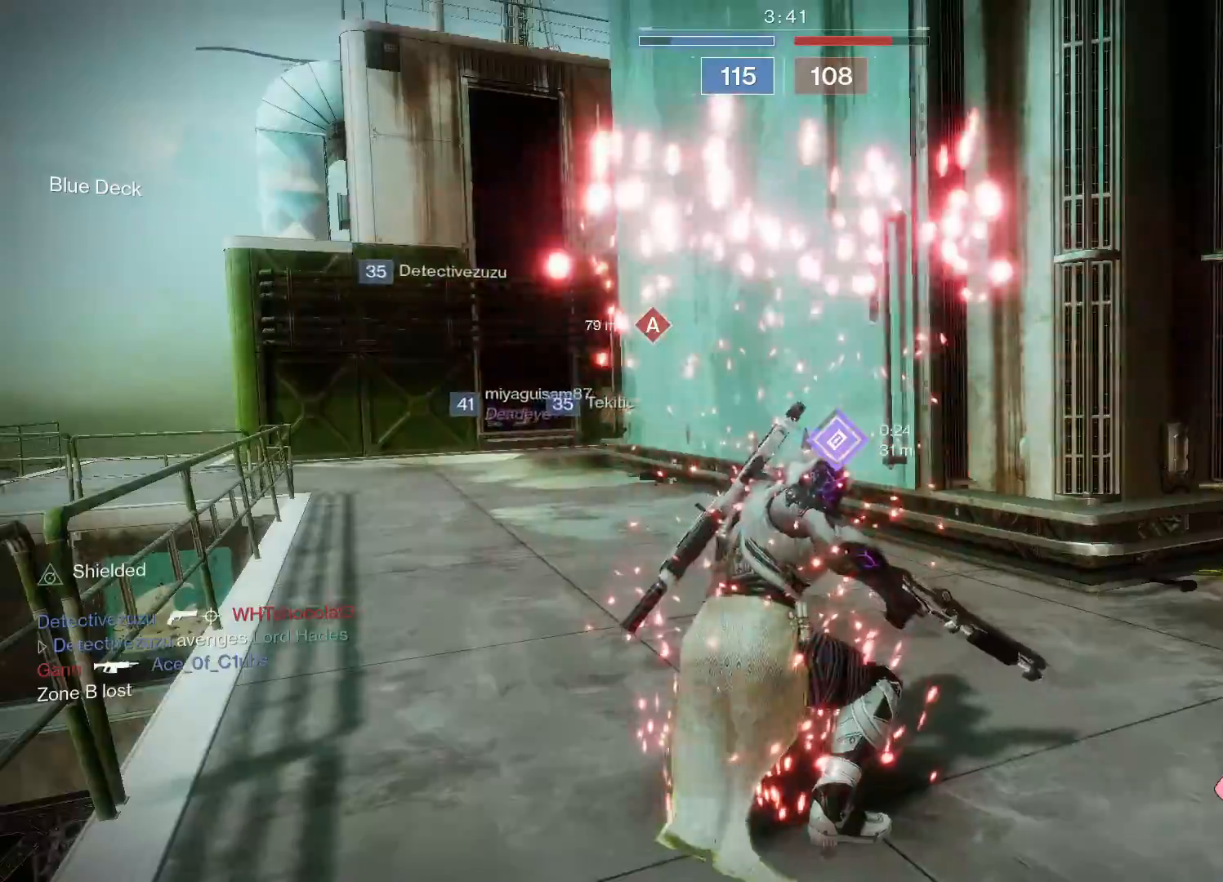
{"buttons": [], "left_stick": "up-left", "right_stick": "up-left", "events": [[100, "L3", "up"]]}